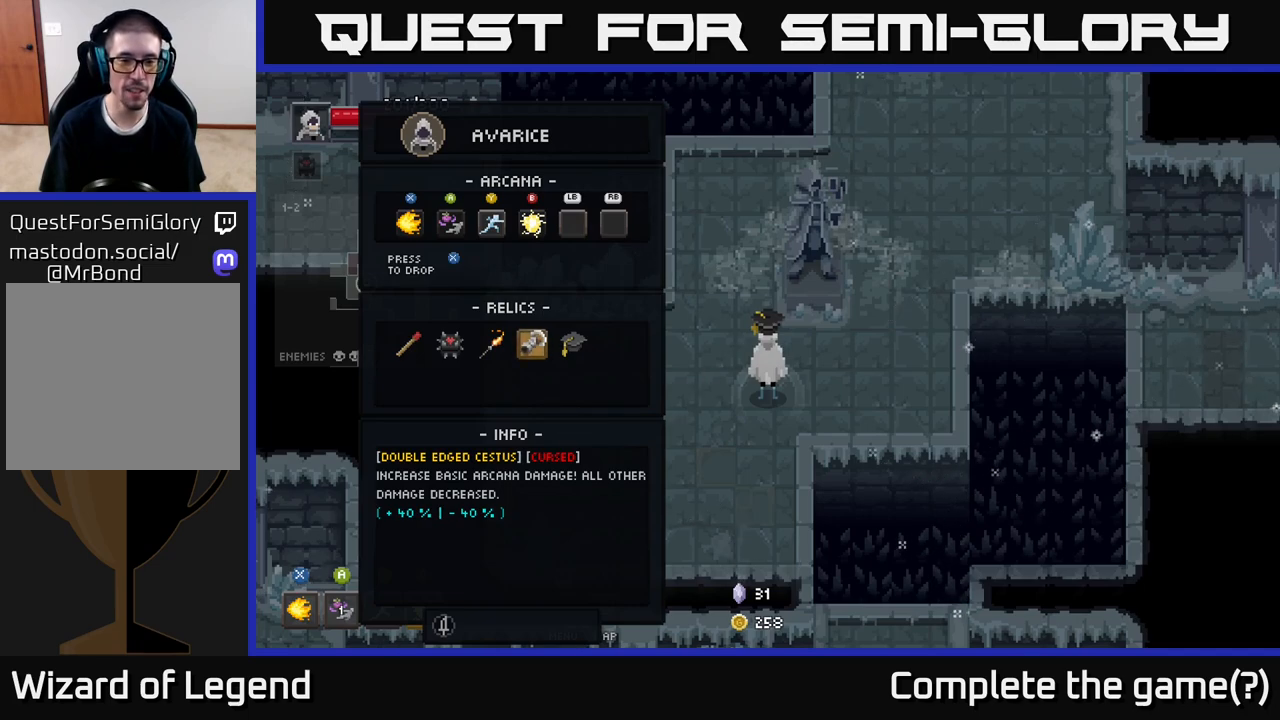
Gameplay with a controller (Xbox layout); each line is a JSON object with the inputs held at the frame after it. "events" lists button and stick changes between this image and that frame as [ms after this image, input, new state], when the widget could be followed in between.
{"buttons": [], "left_stick": "center", "right_stick": "center", "events": [[83, "left_stick", "down"], [317, "left_stick", "up"], [483, "left_stick", "center"]]}
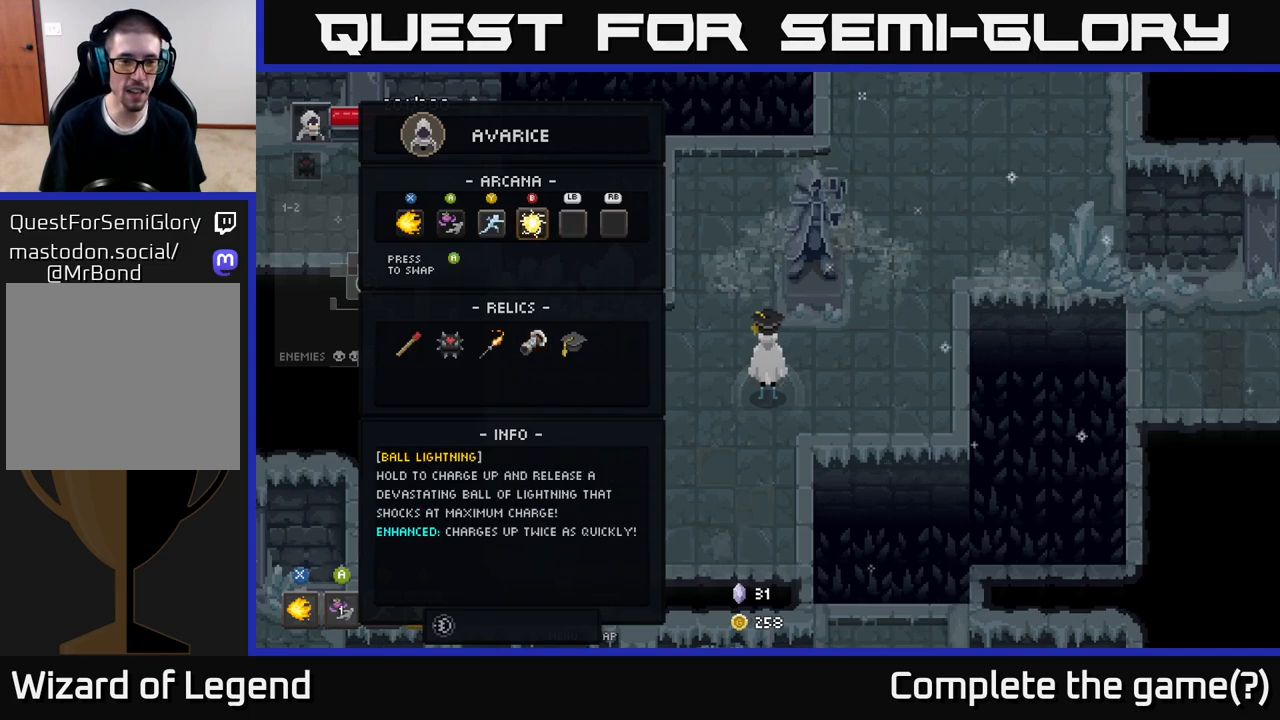
{"buttons": [], "left_stick": "center", "right_stick": "center", "events": [[183, "left_stick", "down"], [350, "left_stick", "center"]]}
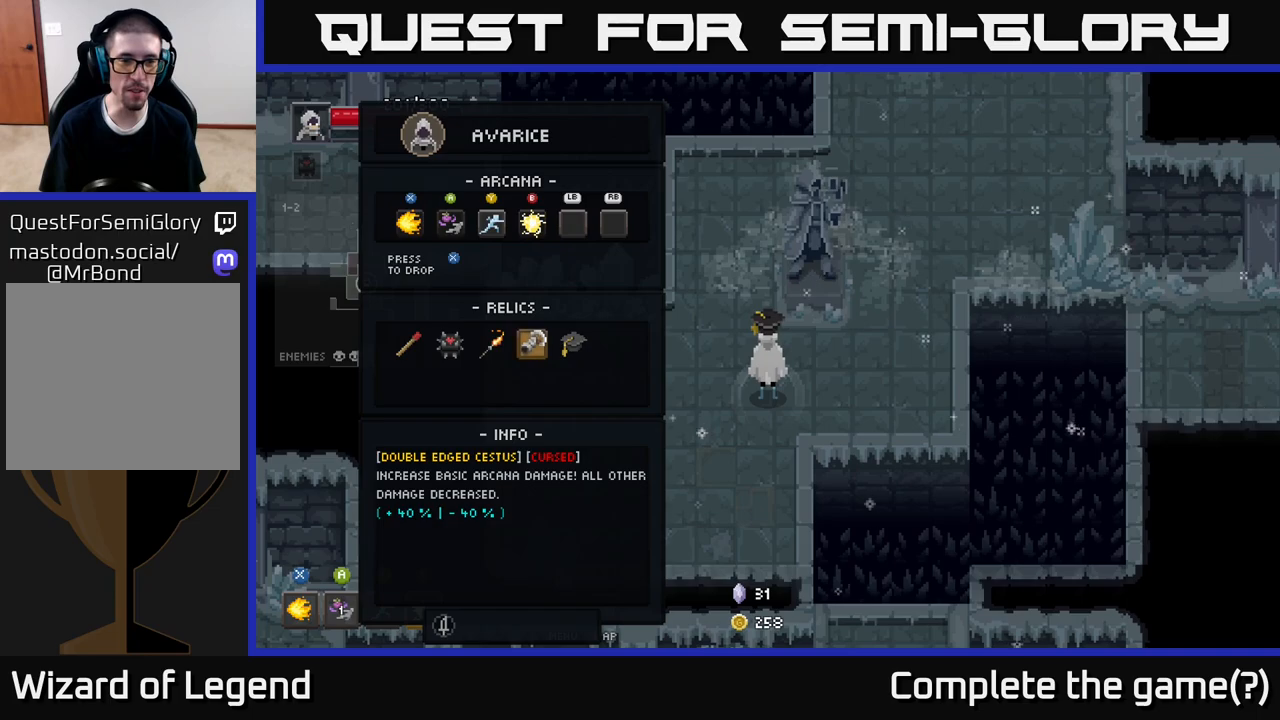
{"buttons": [], "left_stick": "center", "right_stick": "center", "events": [[17, "A", "down"], [117, "A", "up"]]}
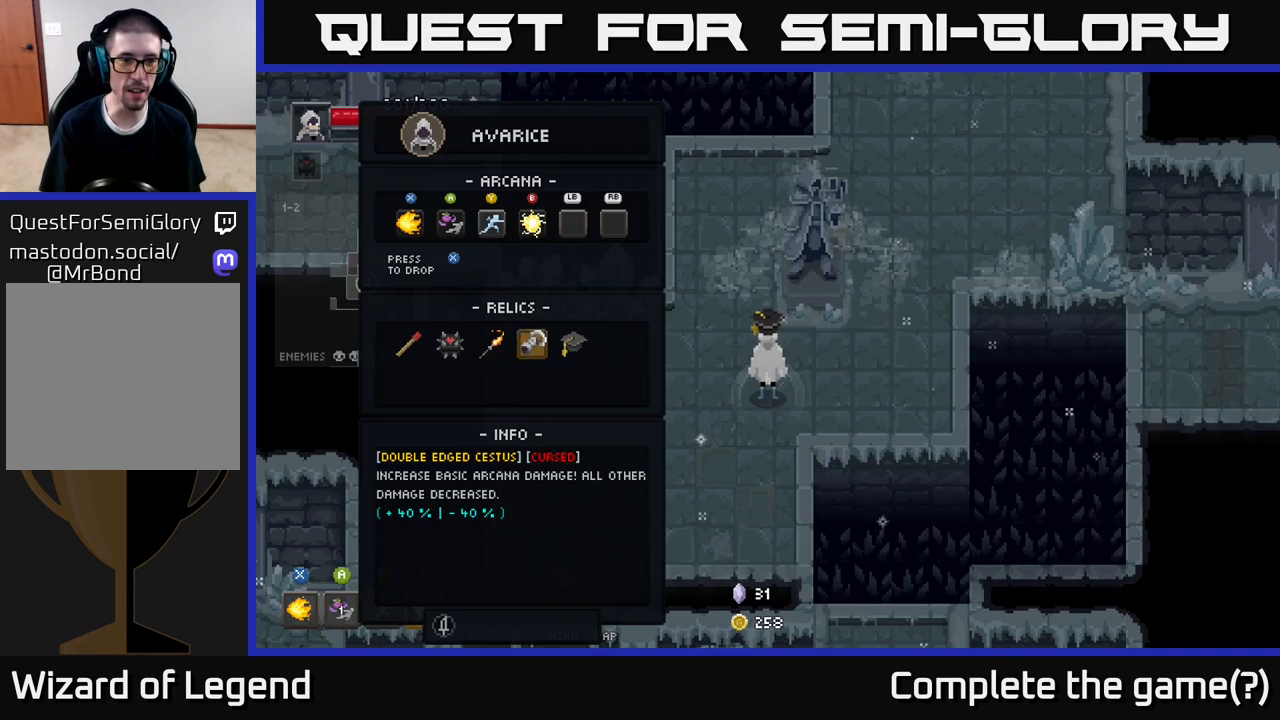
{"buttons": [], "left_stick": "center", "right_stick": "center", "events": []}
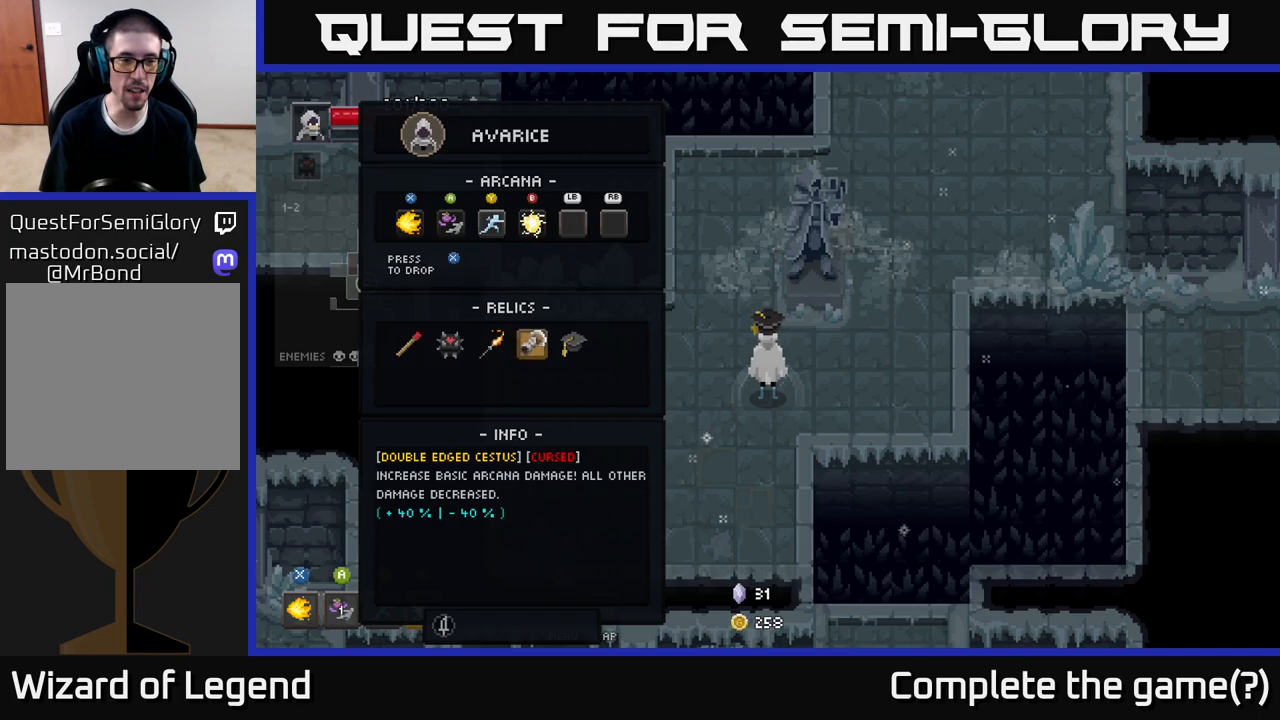
{"buttons": [], "left_stick": "center", "right_stick": "center", "events": []}
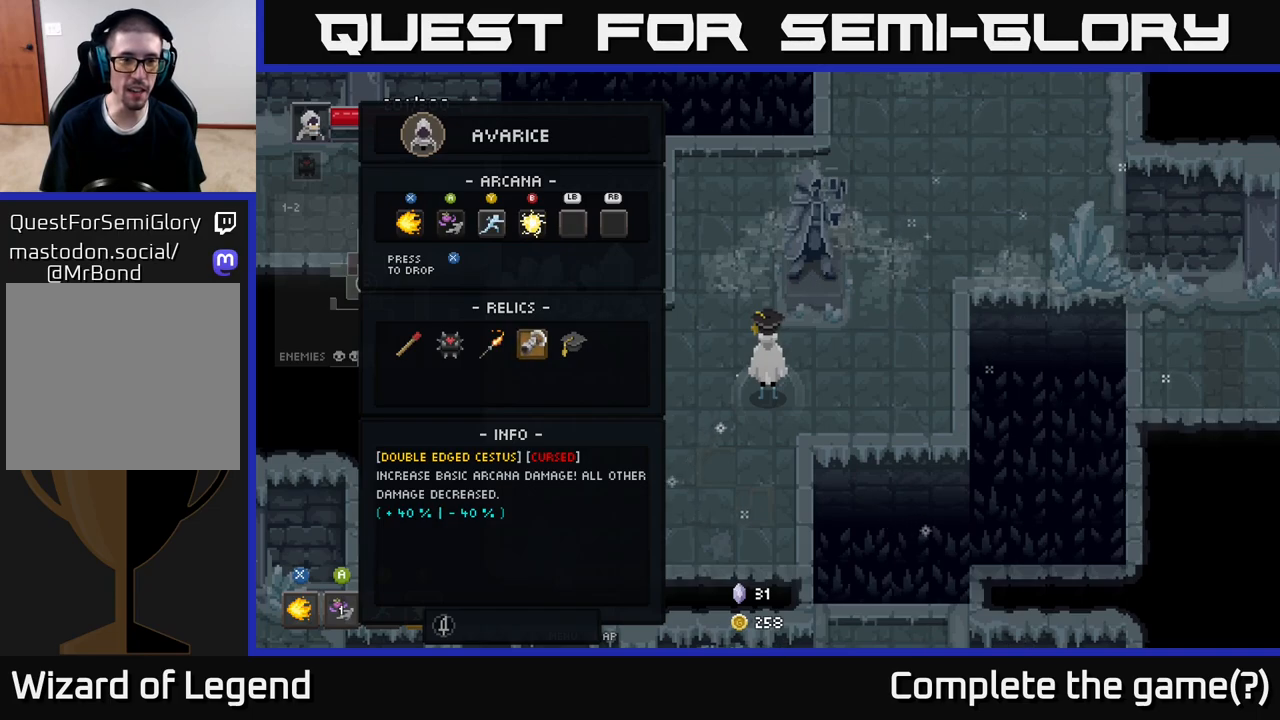
{"buttons": [], "left_stick": "center", "right_stick": "center", "events": []}
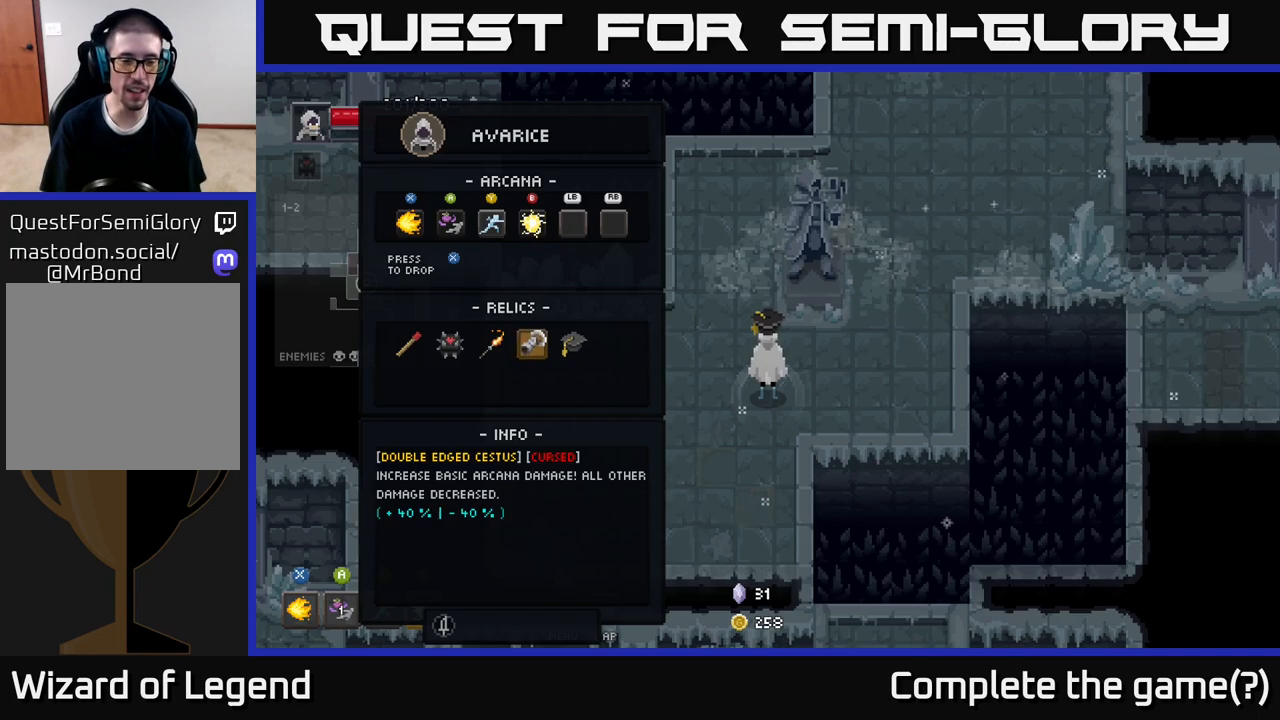
{"buttons": [], "left_stick": "center", "right_stick": "center", "events": []}
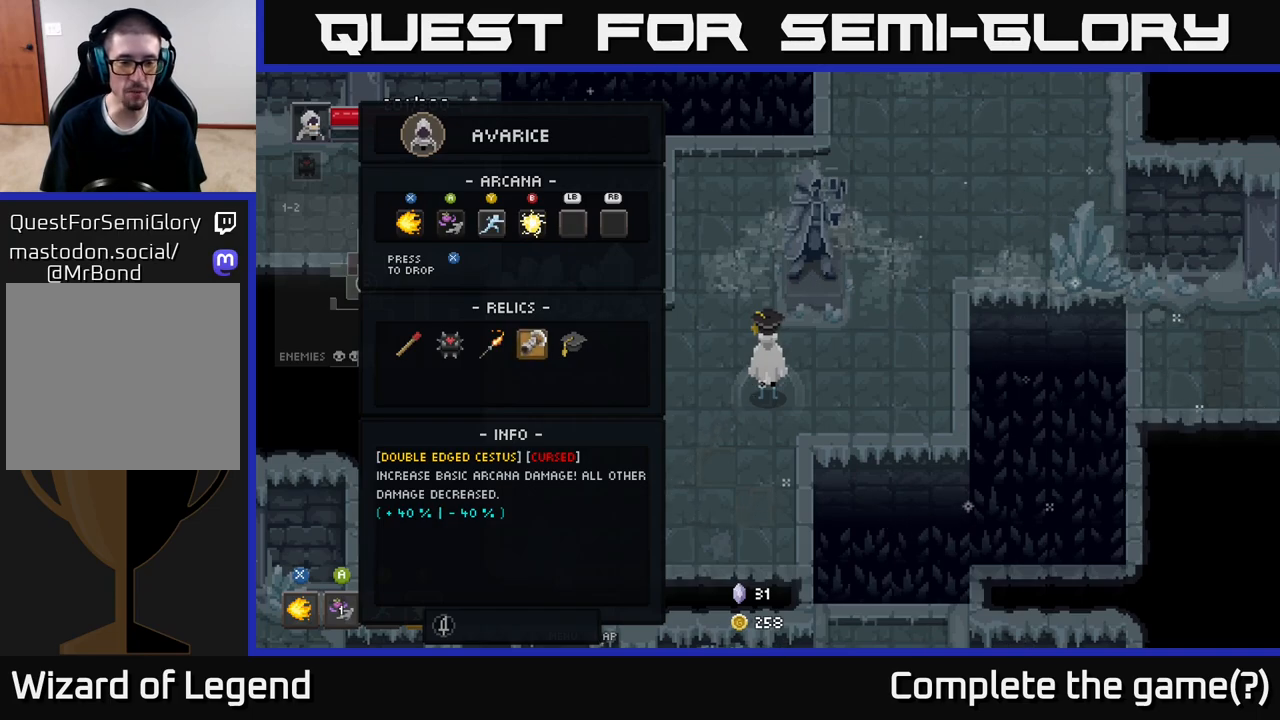
{"buttons": [], "left_stick": "up-left", "right_stick": "center", "events": [[100, "B", "down"], [150, "B", "up"], [450, "left_stick", "up-left"]]}
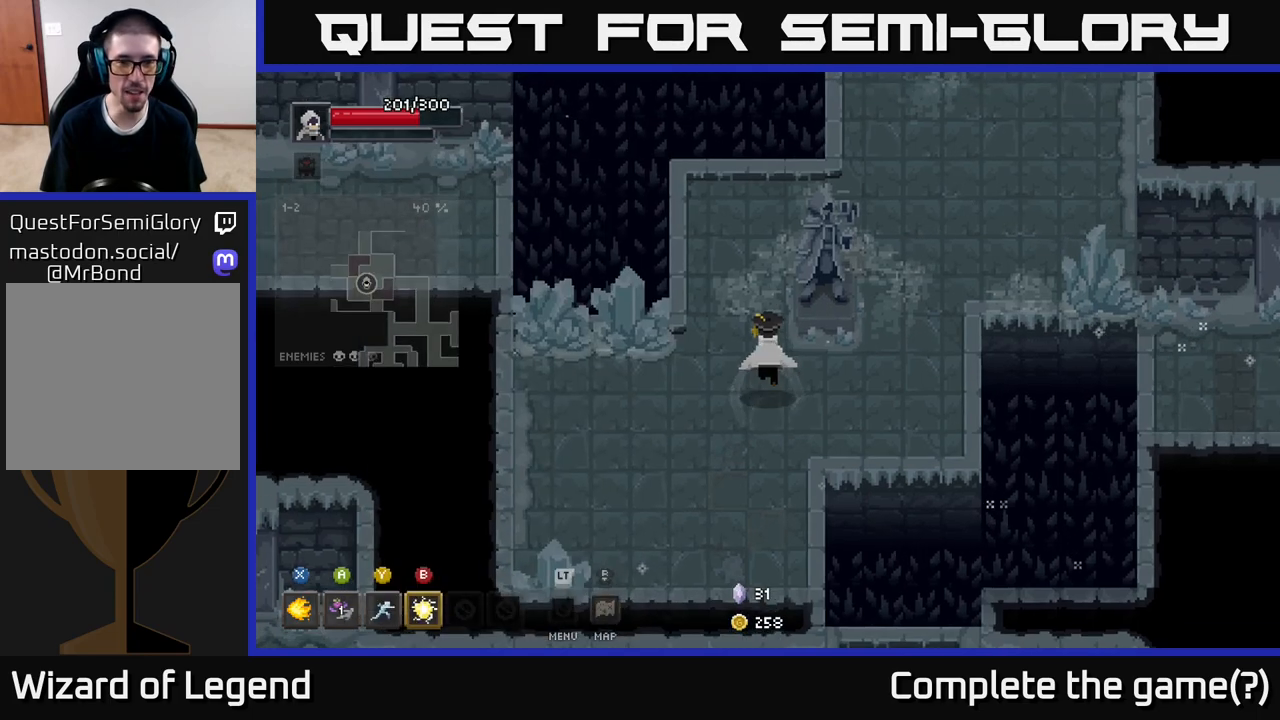
{"buttons": [], "left_stick": "up-right", "right_stick": "center", "events": [[33, "left_stick", "up"], [367, "left_stick", "up-right"]]}
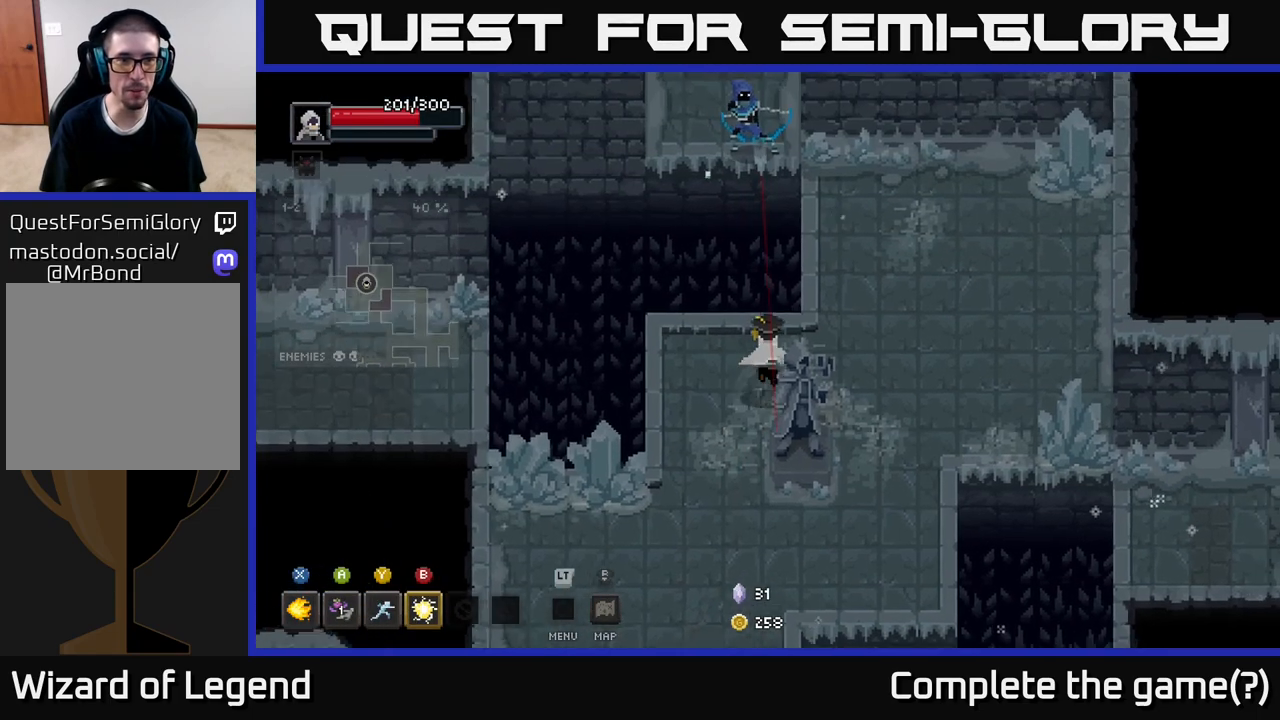
{"buttons": [], "left_stick": "down", "right_stick": "center", "events": [[100, "left_stick", "center"], [483, "left_stick", "down"]]}
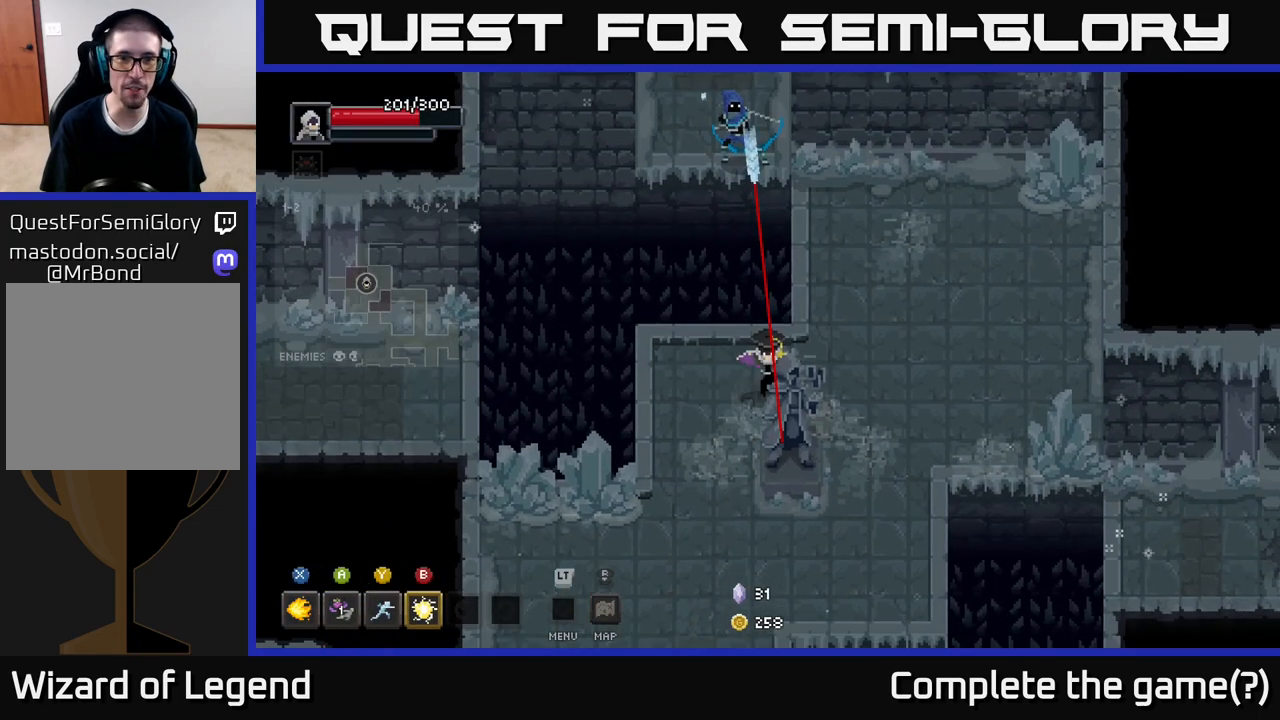
{"buttons": [], "left_stick": "up-right", "right_stick": "center", "events": [[100, "left_stick", "down-left"], [483, "left_stick", "up-right"]]}
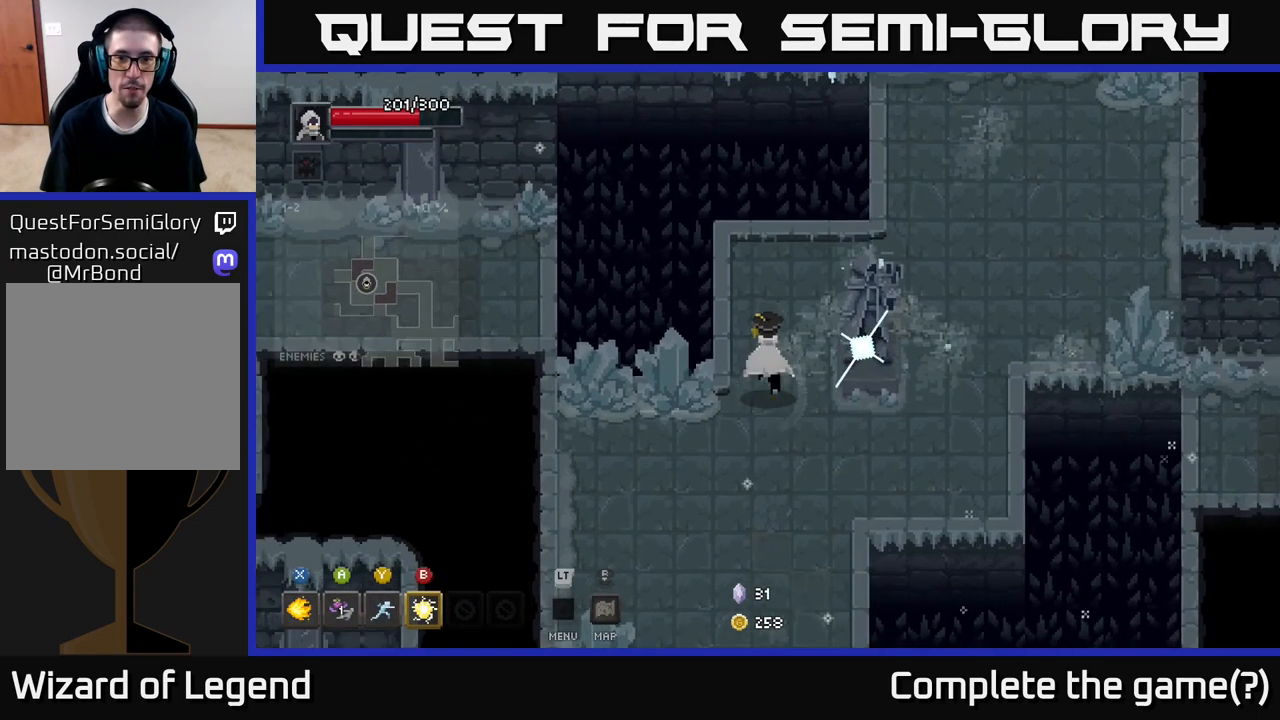
{"buttons": [], "left_stick": "up", "right_stick": "center", "events": [[200, "left_stick", "up"]]}
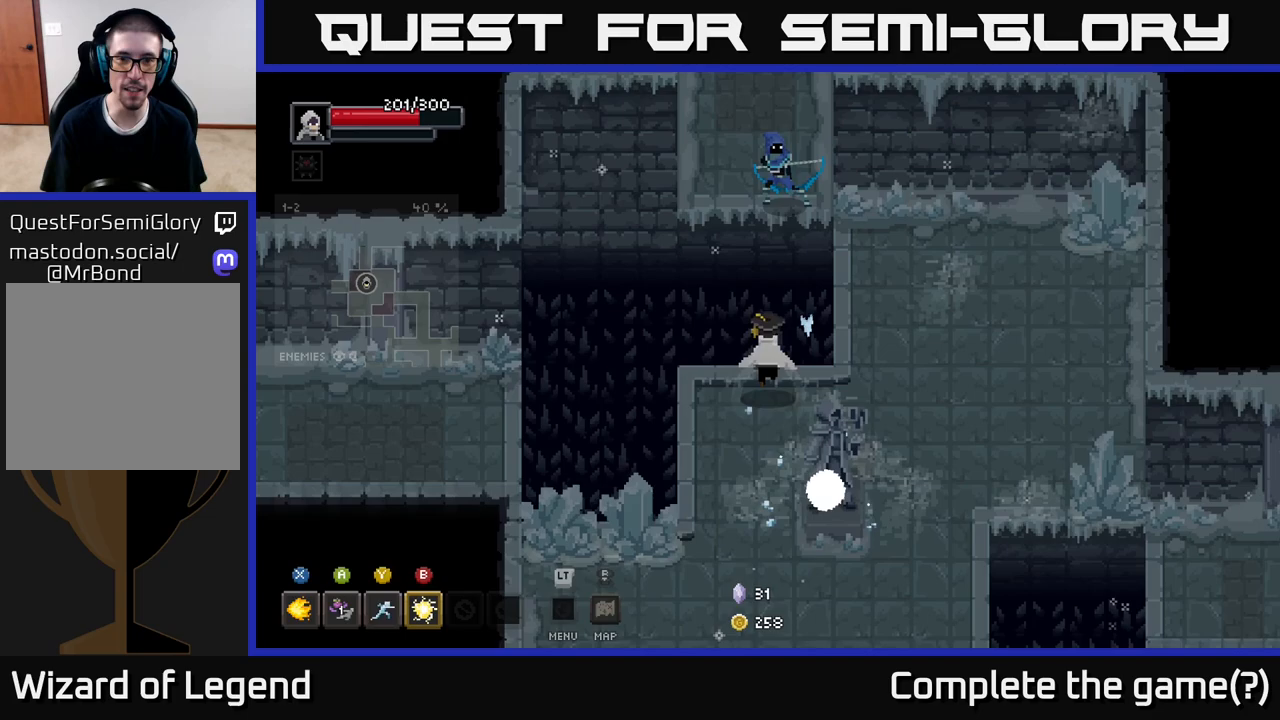
{"buttons": [], "left_stick": "up", "right_stick": "center", "events": [[50, "Y", "down"], [117, "Y", "up"]]}
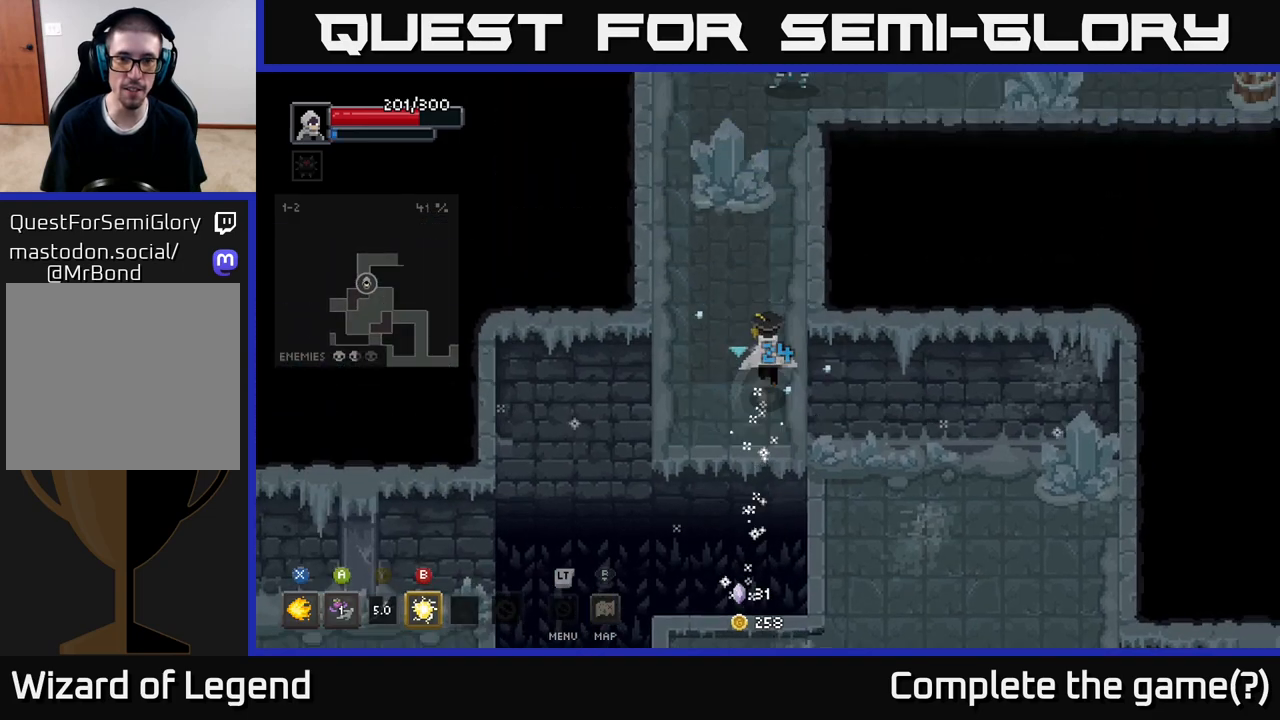
{"buttons": ["X"], "left_stick": "up", "right_stick": "center", "events": [[300, "X", "down"]]}
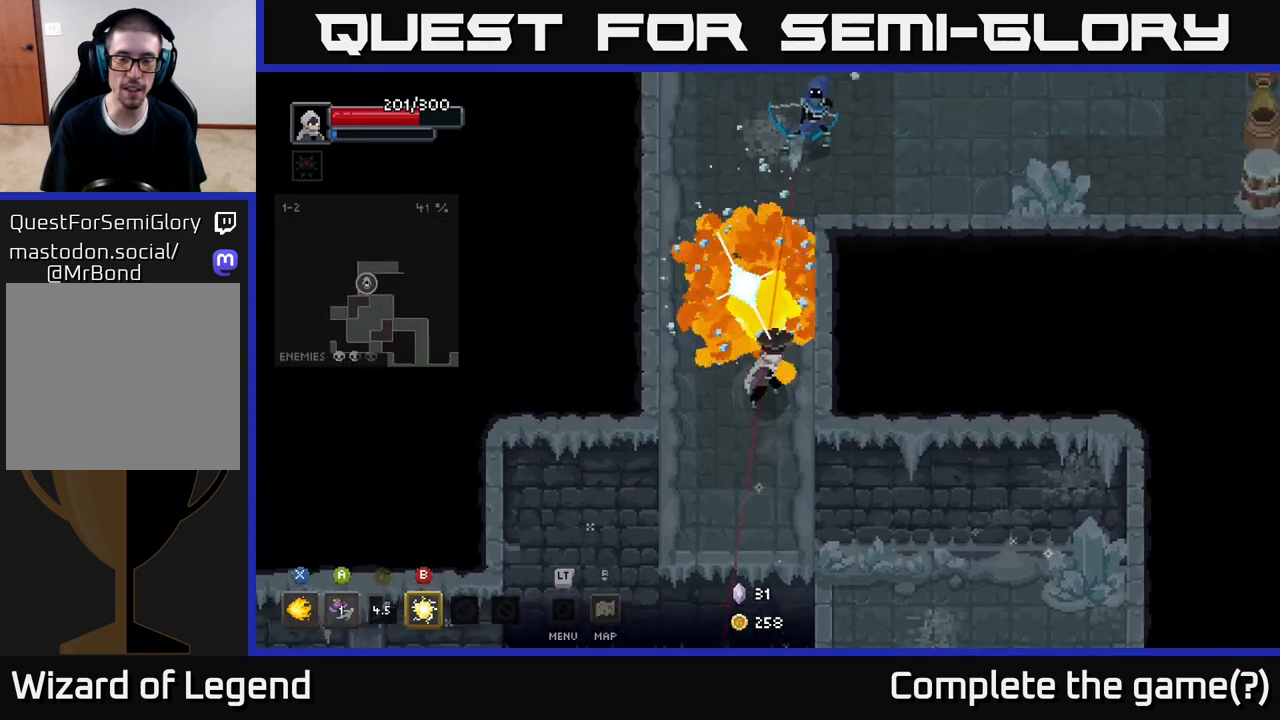
{"buttons": ["X"], "left_stick": "up", "right_stick": "center", "events": []}
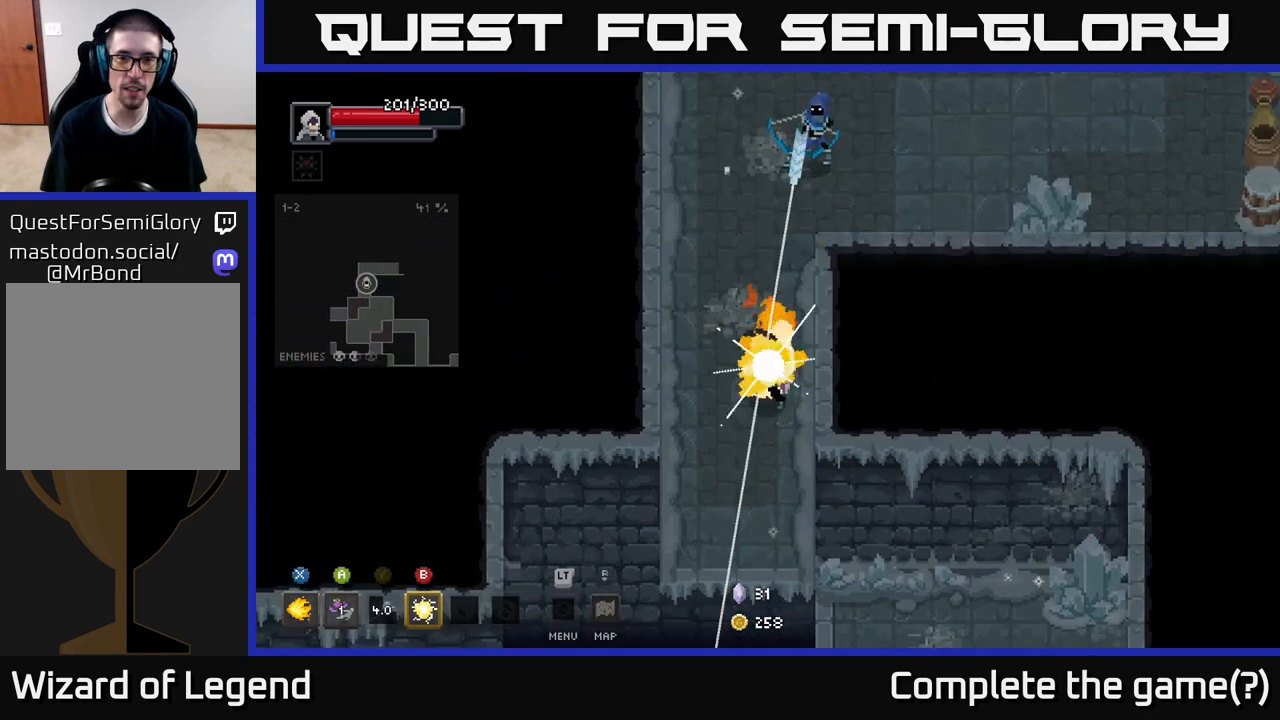
{"buttons": [], "left_stick": "up", "right_stick": "center", "events": [[100, "left_stick", "up-left"], [167, "X", "up"], [200, "A", "down"], [317, "A", "up"], [467, "left_stick", "up"]]}
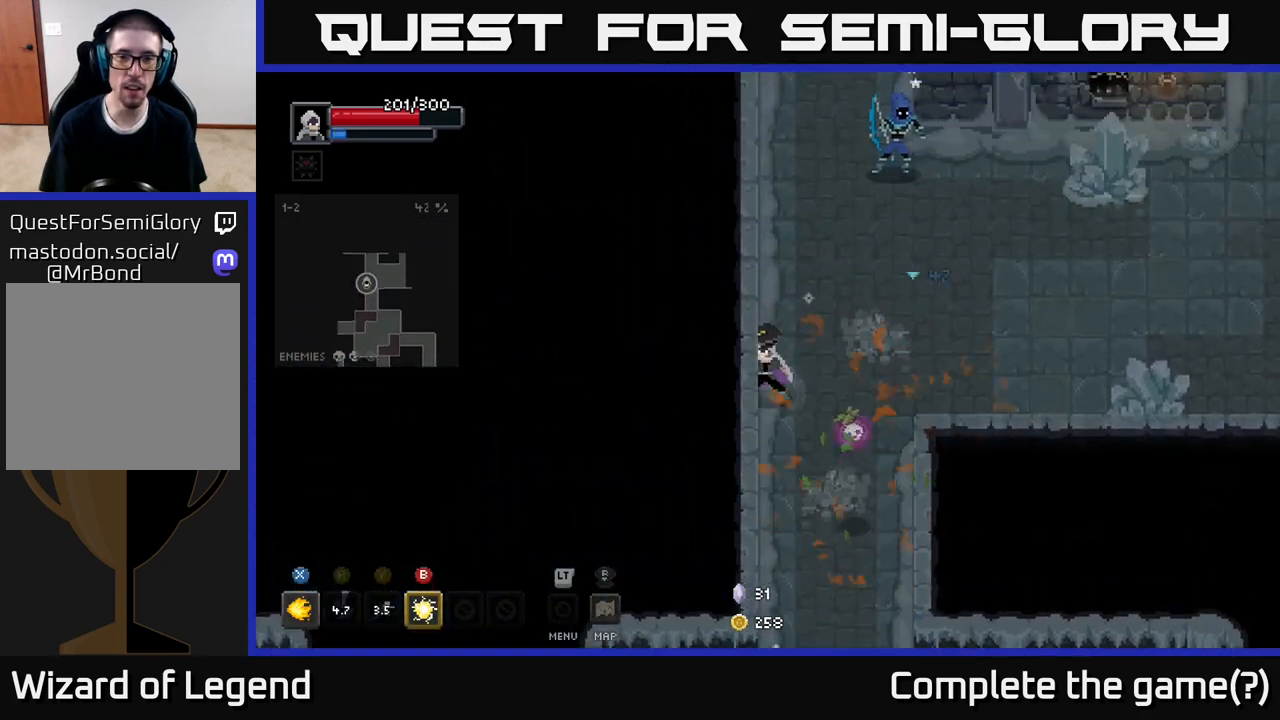
{"buttons": [], "left_stick": "up-right", "right_stick": "center", "events": [[350, "B", "down"], [400, "B", "up"], [483, "left_stick", "up-right"]]}
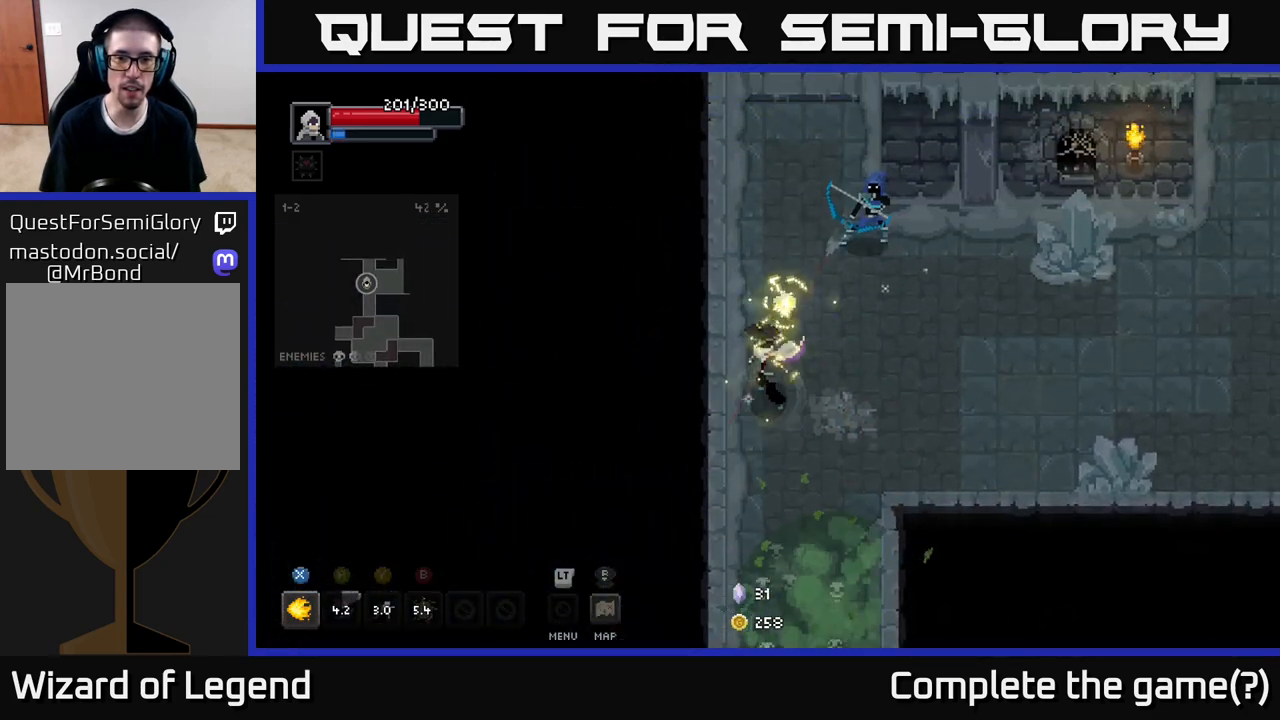
{"buttons": ["X"], "left_stick": "up-right", "right_stick": "center", "events": [[450, "X", "down"]]}
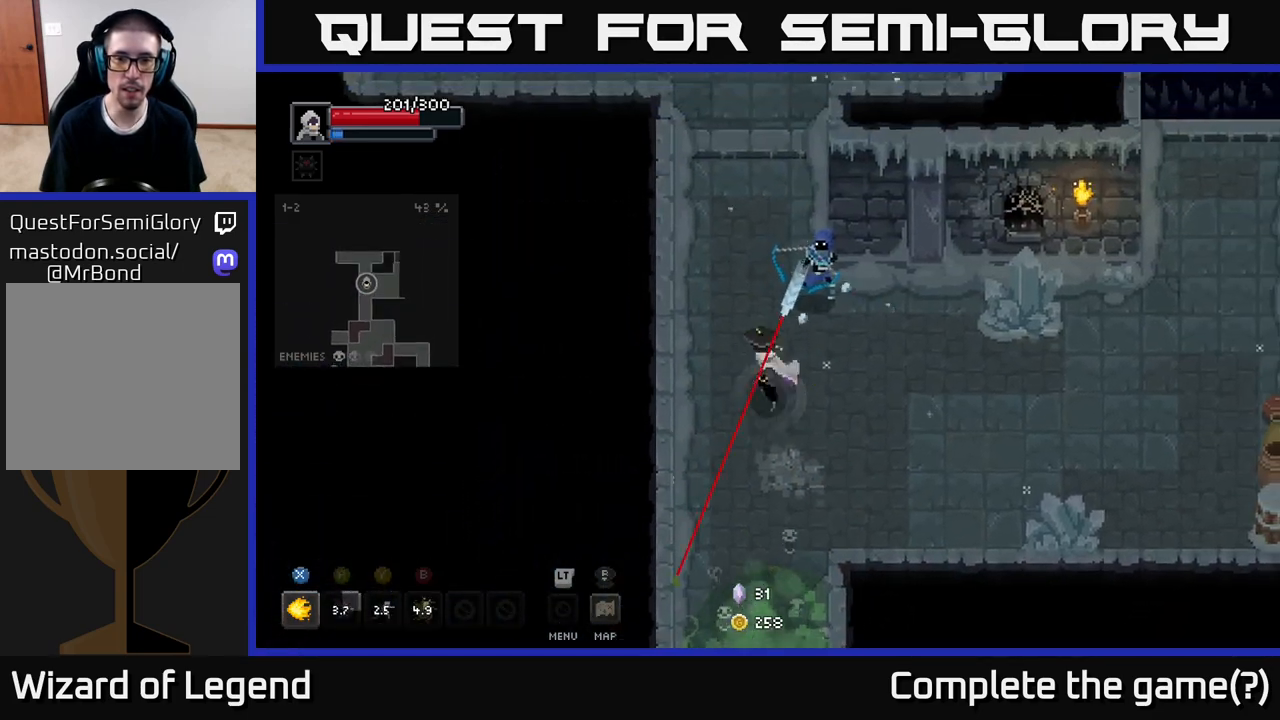
{"buttons": ["X"], "left_stick": "up-right", "right_stick": "center", "events": []}
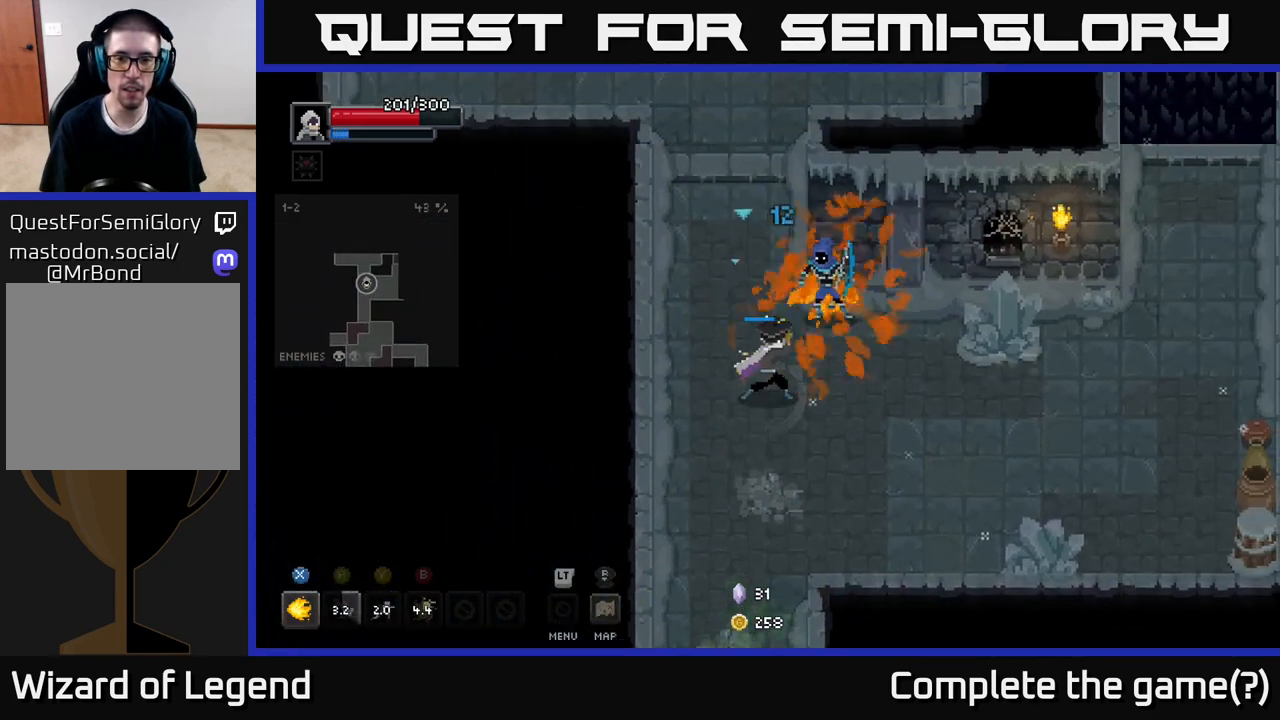
{"buttons": [], "left_stick": "right", "right_stick": "center", "events": [[217, "left_stick", "right"], [350, "X", "up"]]}
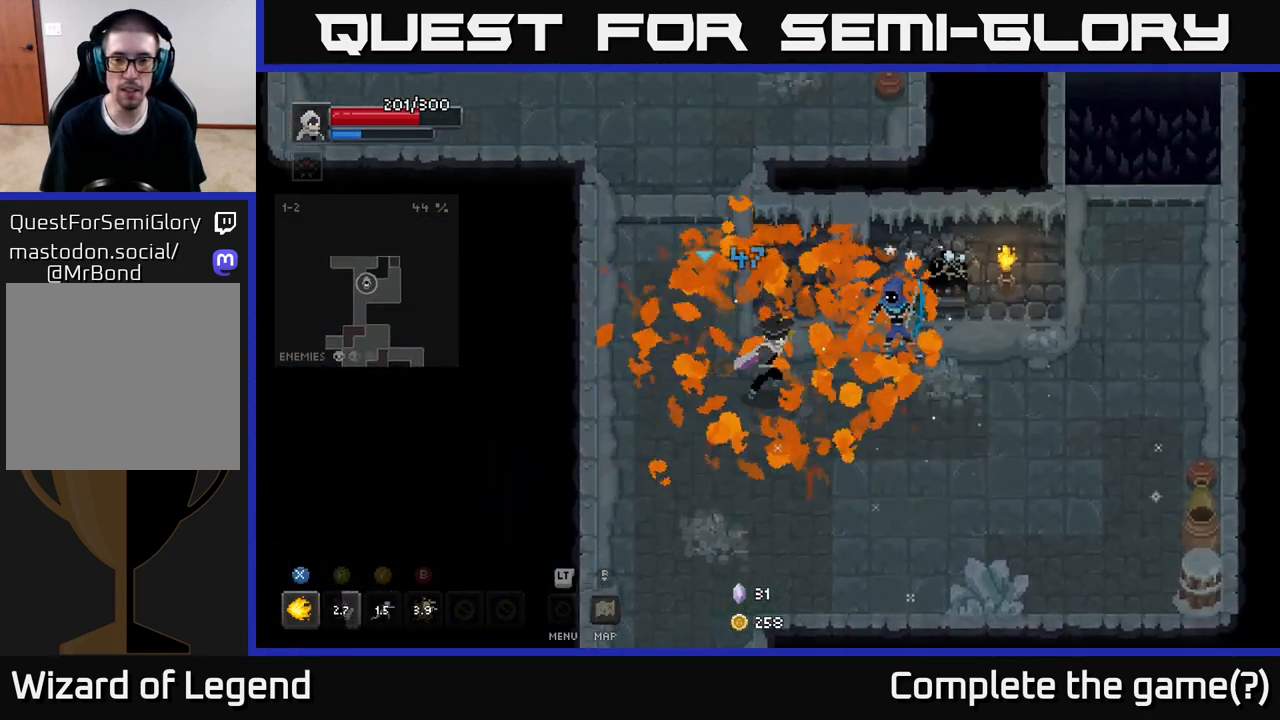
{"buttons": ["X"], "left_stick": "right", "right_stick": "center", "events": [[183, "X", "down"]]}
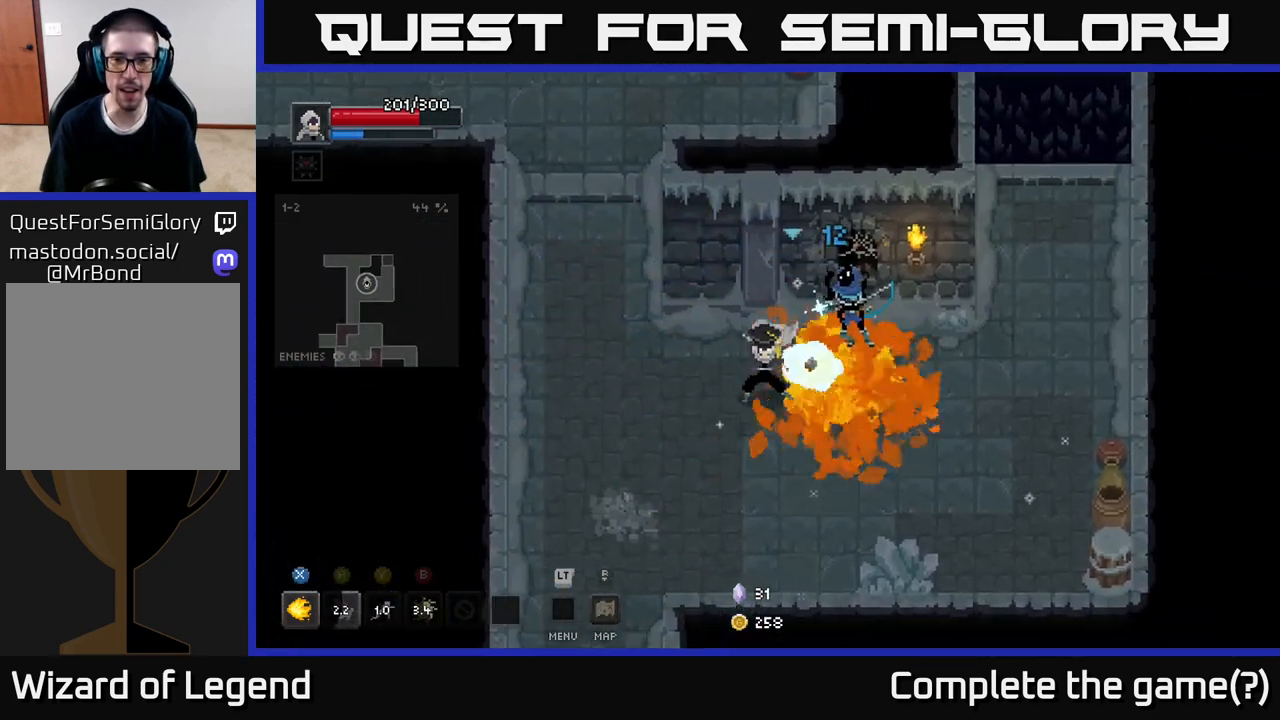
{"buttons": ["X"], "left_stick": "down-right", "right_stick": "center", "events": [[167, "left_stick", "center"], [500, "left_stick", "down-right"]]}
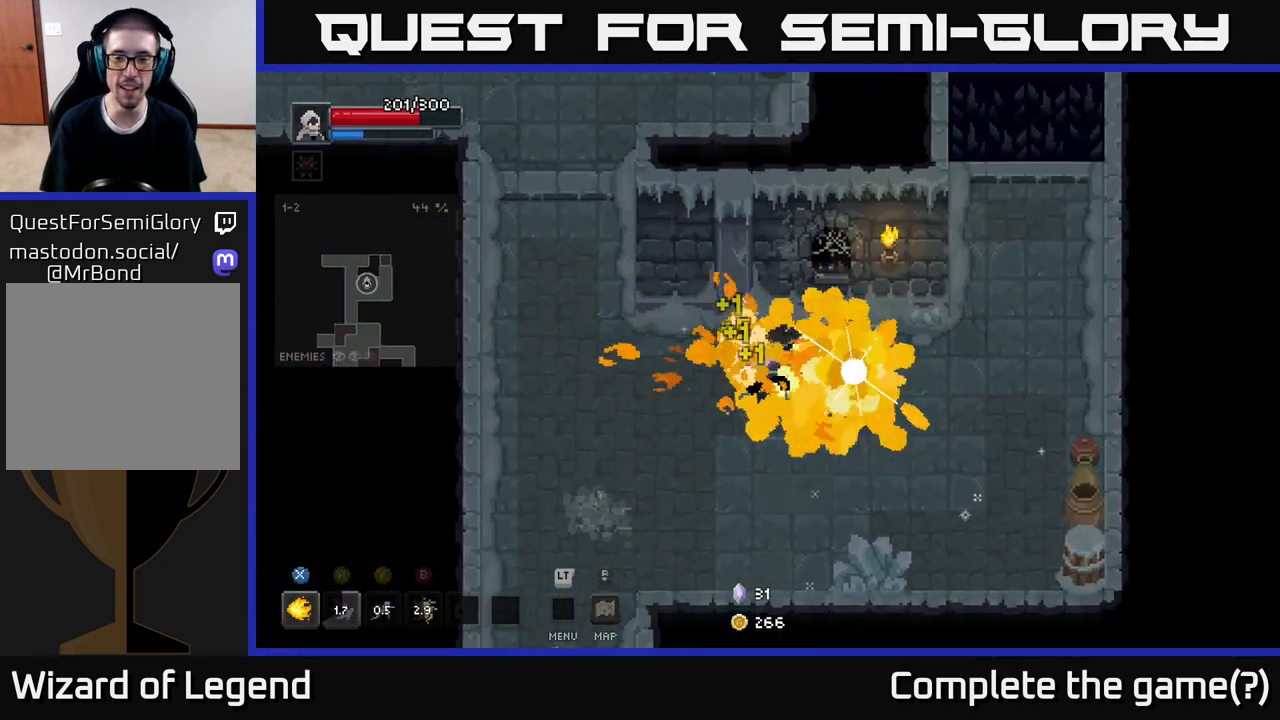
{"buttons": ["X"], "left_stick": "down", "right_stick": "center", "events": [[17, "X", "up"], [50, "left_stick", "down"], [500, "X", "down"]]}
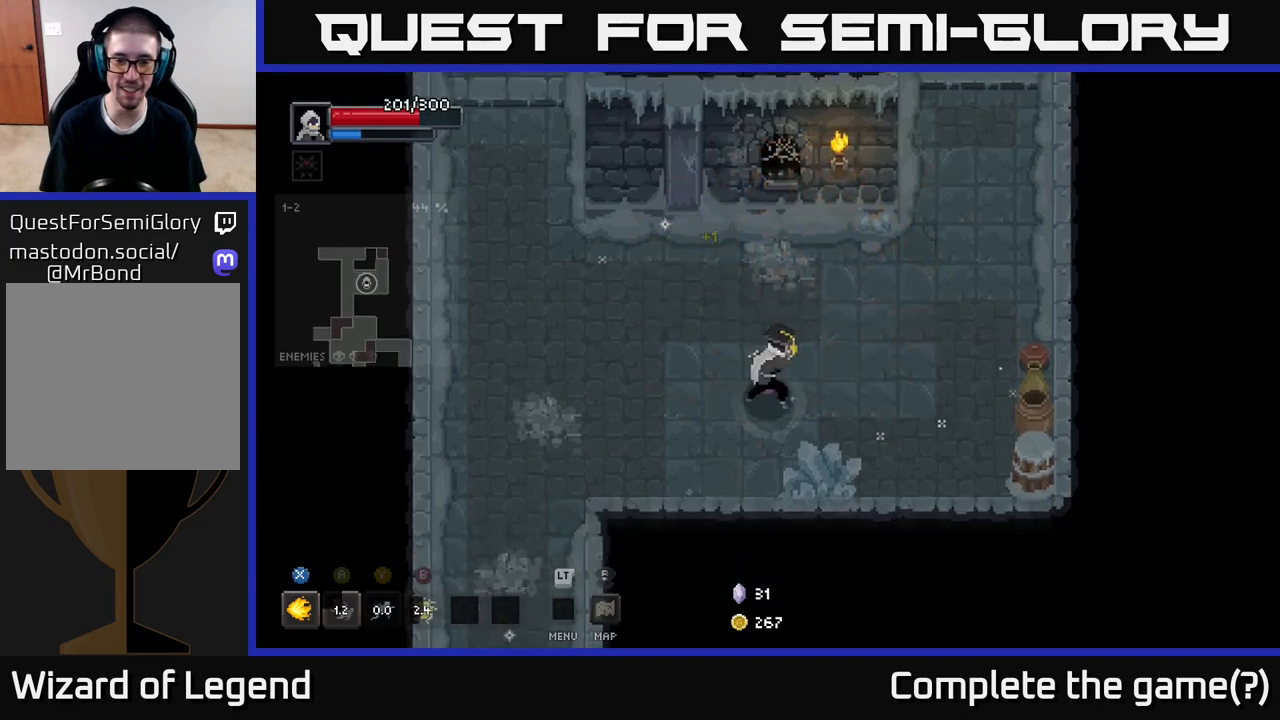
{"buttons": [], "left_stick": "right", "right_stick": "center", "events": [[50, "left_stick", "down-right"], [83, "X", "up"], [383, "left_stick", "right"]]}
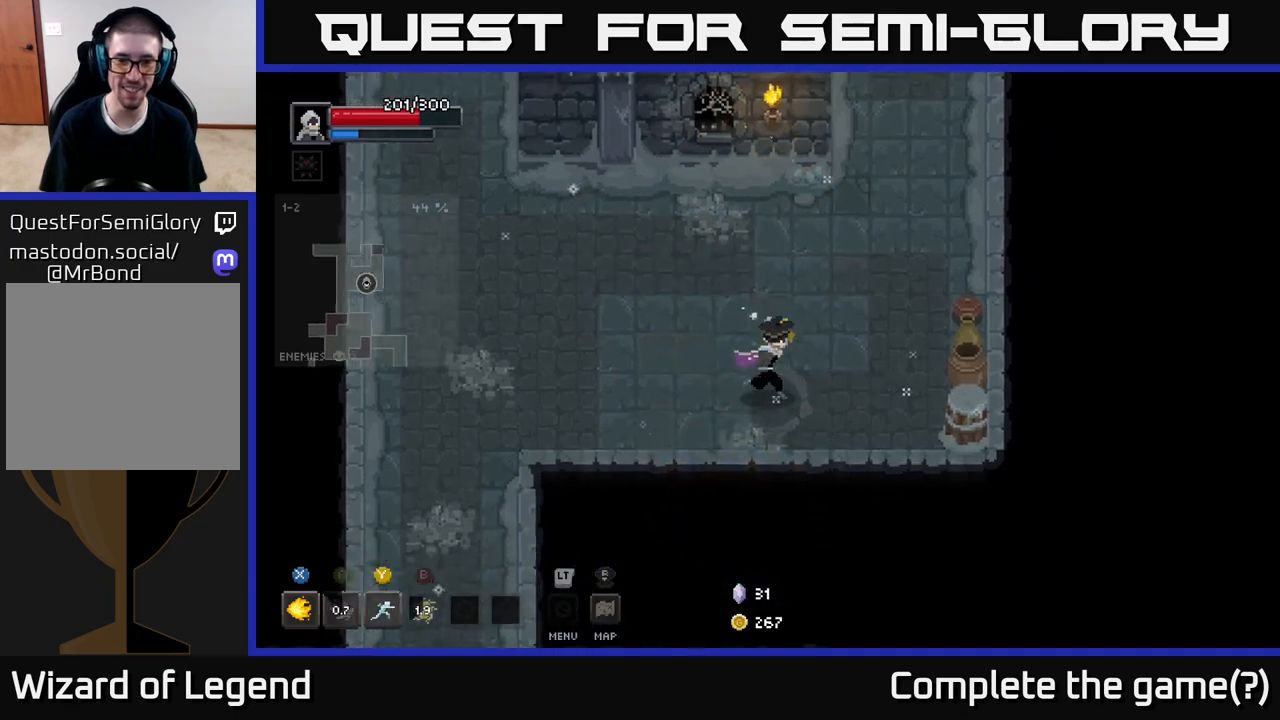
{"buttons": [], "left_stick": "right", "right_stick": "center", "events": [[283, "X", "down"], [383, "X", "up"]]}
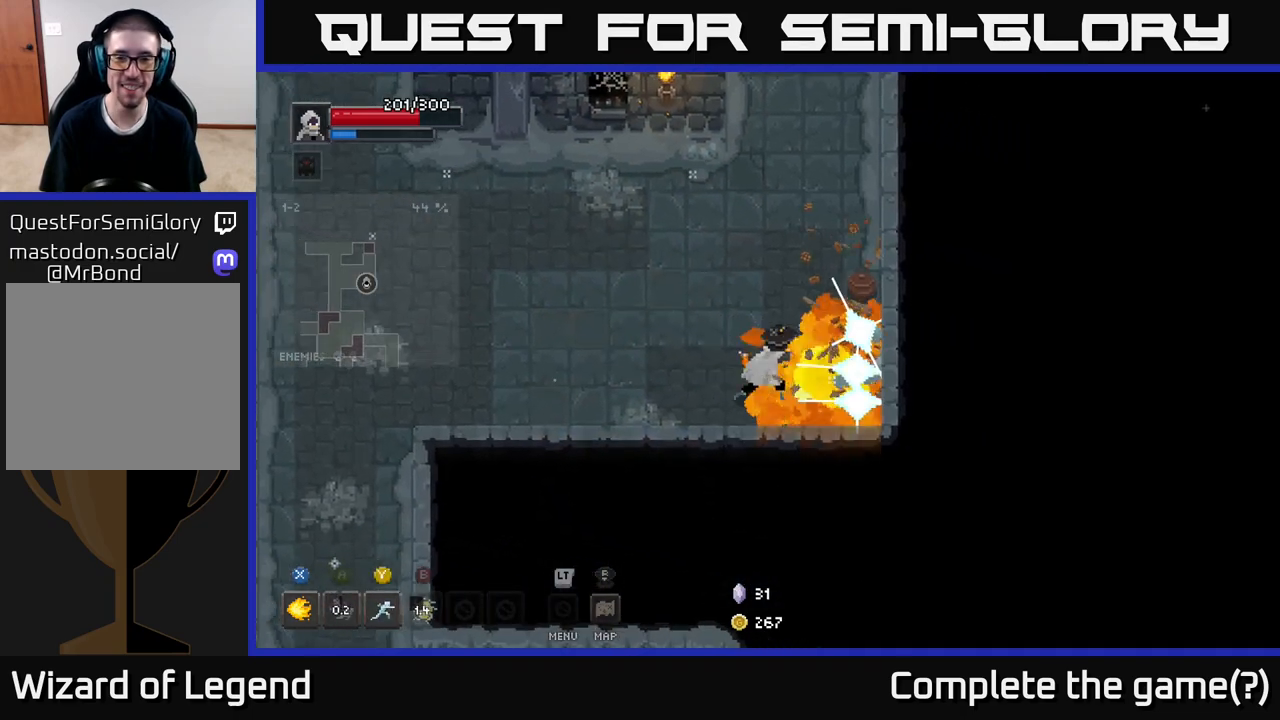
{"buttons": [], "left_stick": "up", "right_stick": "center", "events": [[150, "left_stick", "up-right"], [200, "X", "down"], [267, "X", "up"], [433, "left_stick", "up"]]}
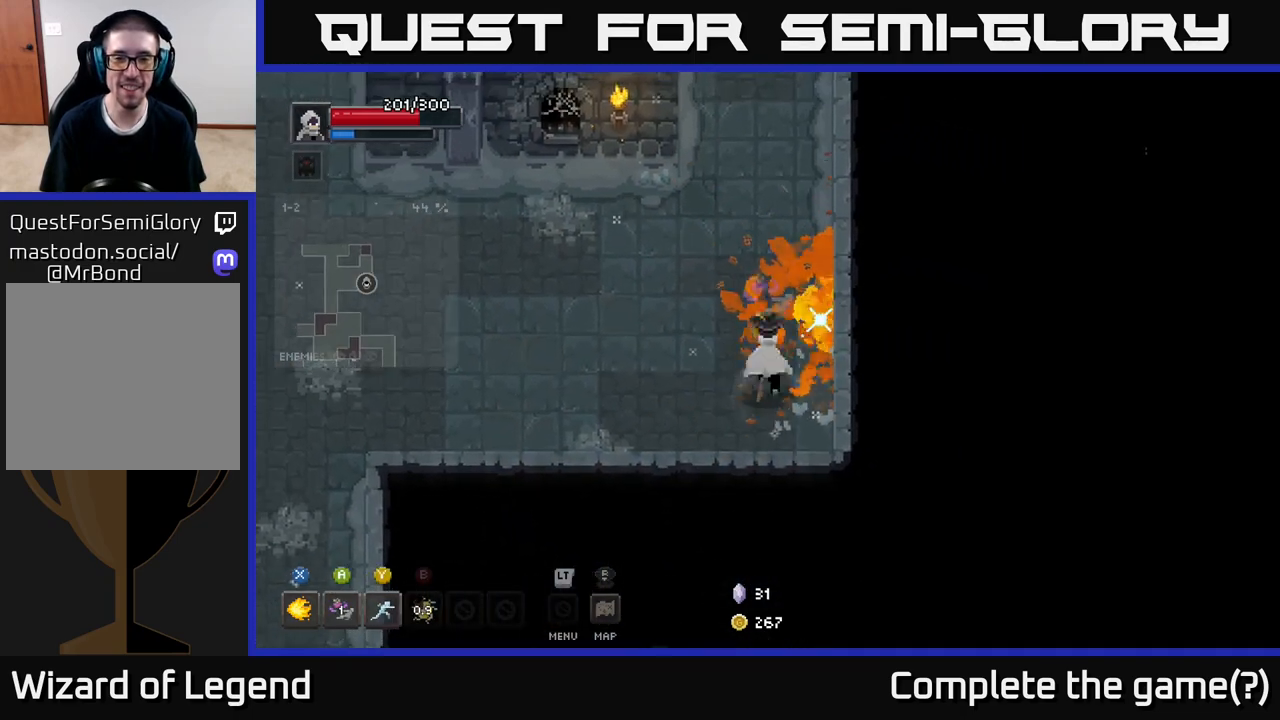
{"buttons": [], "left_stick": "up", "right_stick": "center", "events": []}